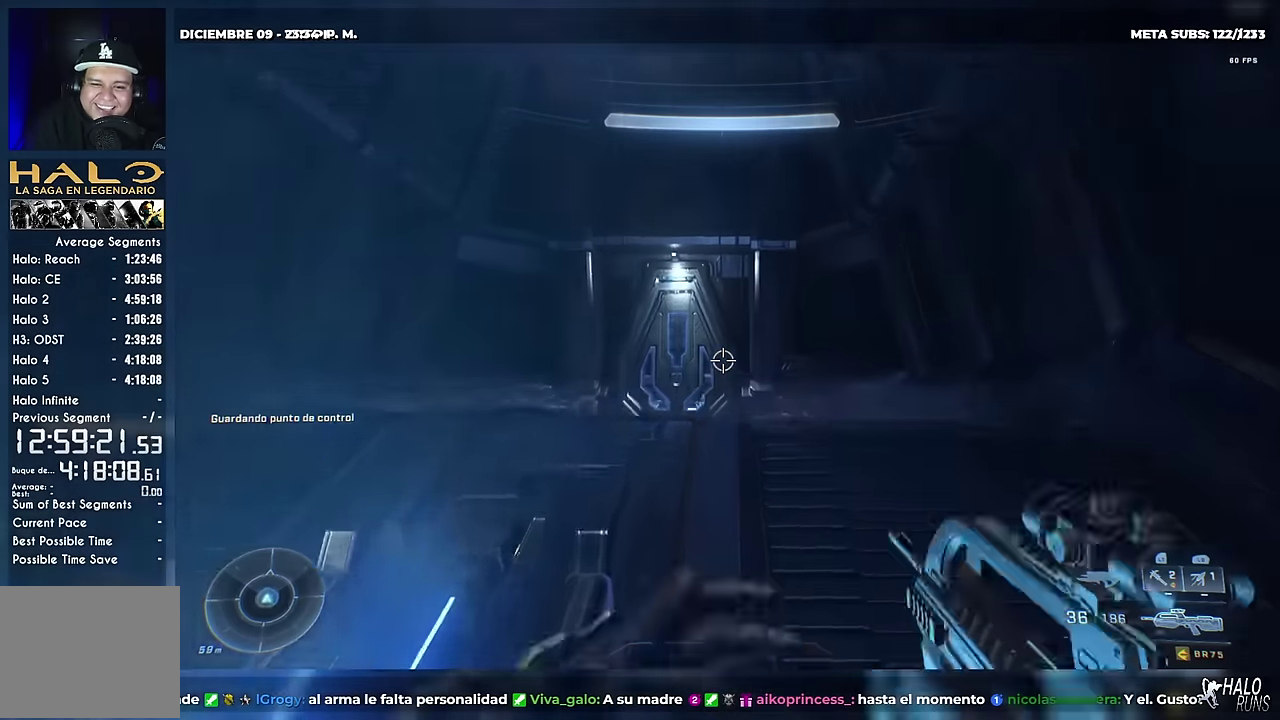
Gameplay with a controller (Xbox layout); each line is a JSON object with the inputs held at the frame after it. "events" lists button and stick changes between this image and that frame as [ms after this image, input, new state], when the widget could be followed in between. Not read: A DPAD_DOWN DPAD_LEFT DPAD_RIGHT DPAD_UP L3 R3 Y keyboard_mouse right_stick.
{"buttons": [], "left_stick": "up-left", "events": [[167, "L1", "up"], [234, "left_stick", "up-left"]]}
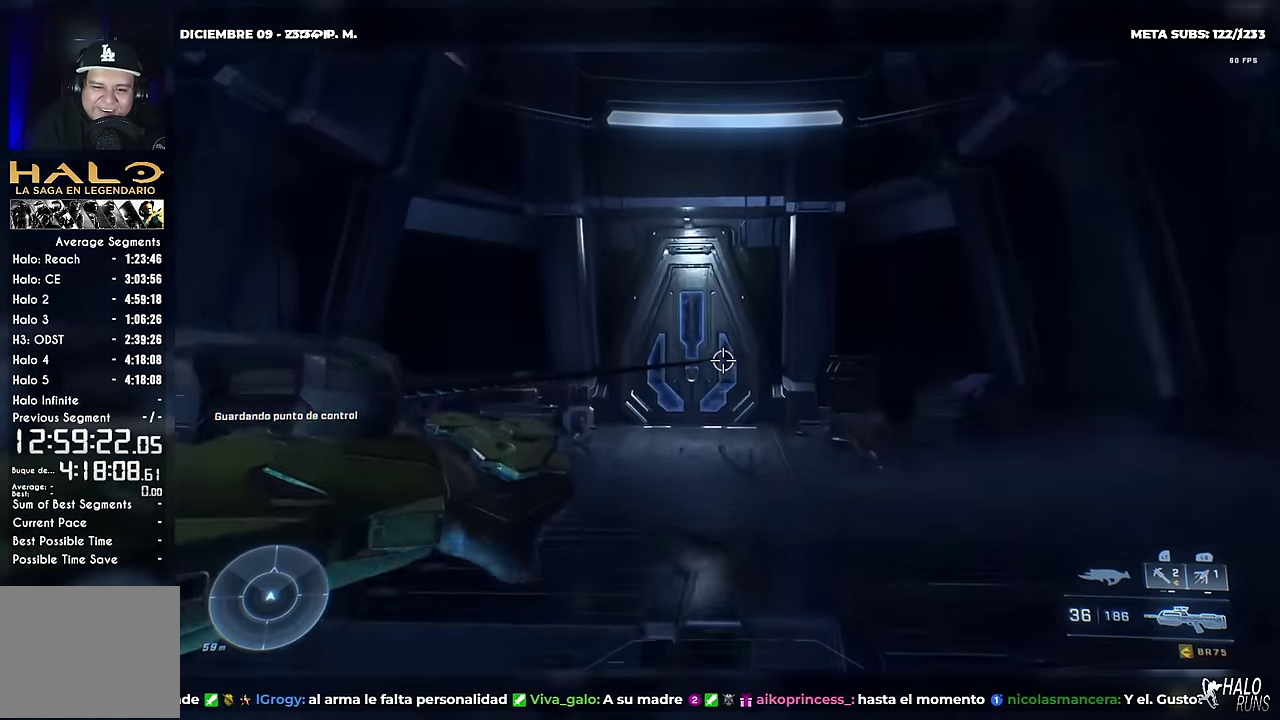
{"buttons": [], "left_stick": "up-left", "events": []}
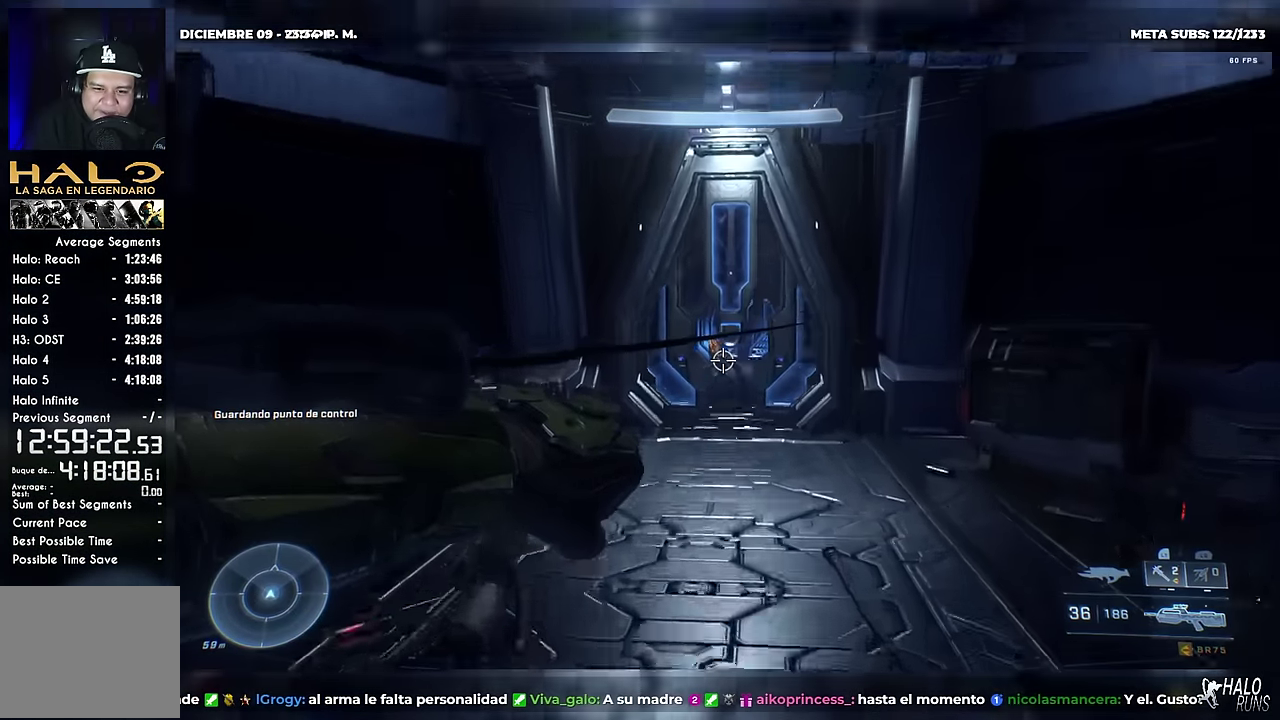
{"buttons": [], "left_stick": "up", "events": [[151, "left_stick", "up"], [217, "B", "down"], [301, "B", "up"], [317, "R2", "down"], [418, "R2", "up"]]}
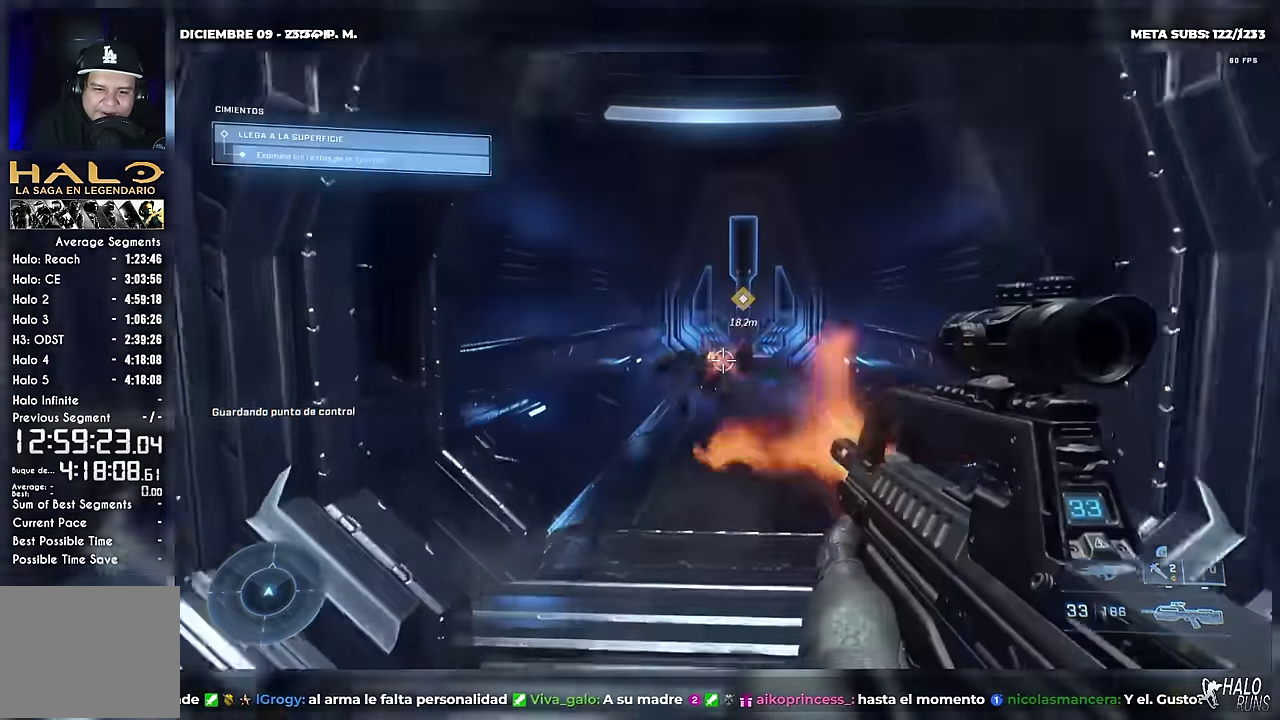
{"buttons": [], "left_stick": "up", "events": [[100, "R1", "down"], [200, "R1", "up"]]}
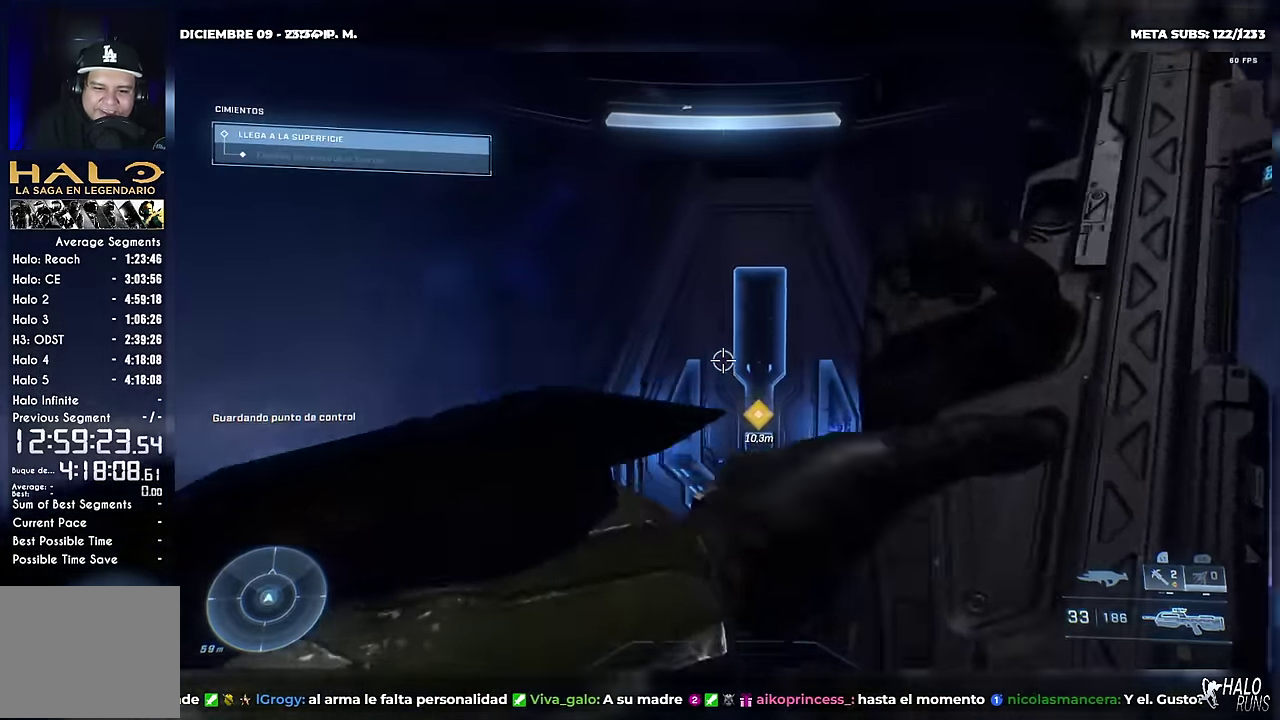
{"buttons": [], "left_stick": "up-right", "events": [[67, "left_stick", "up-right"]]}
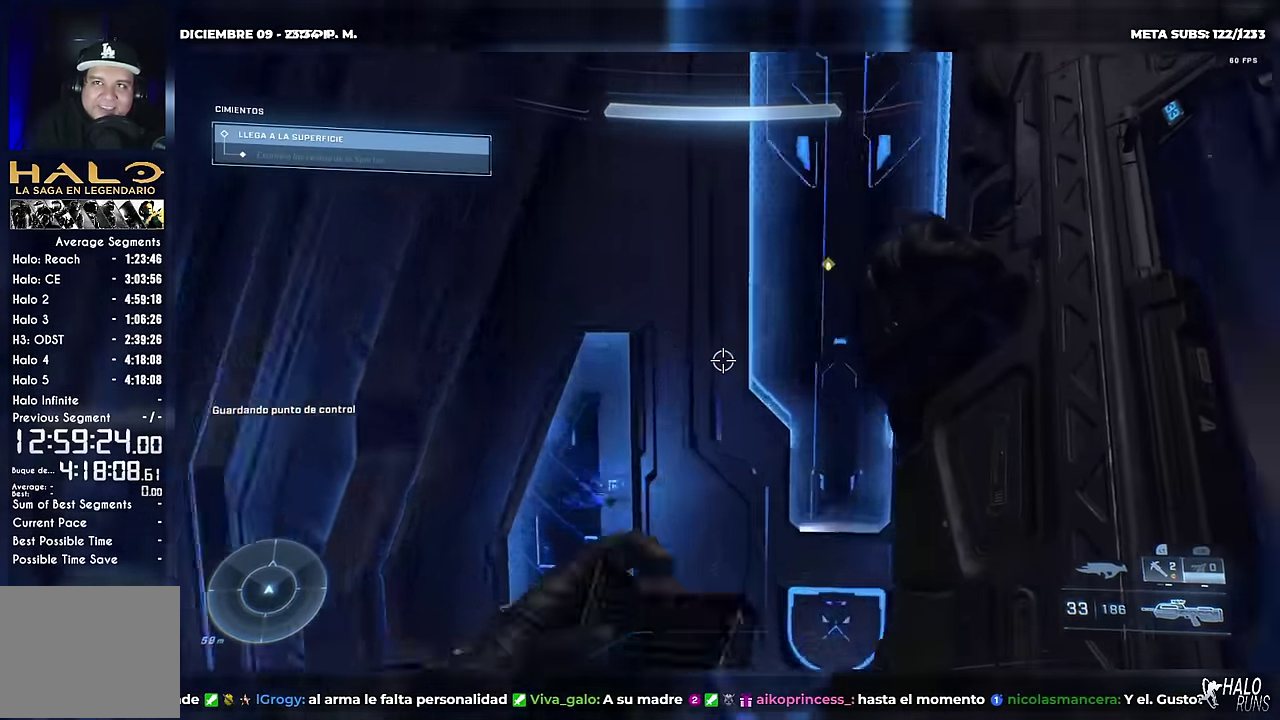
{"buttons": ["X"], "left_stick": "up", "events": [[317, "left_stick", "up"], [451, "X", "down"]]}
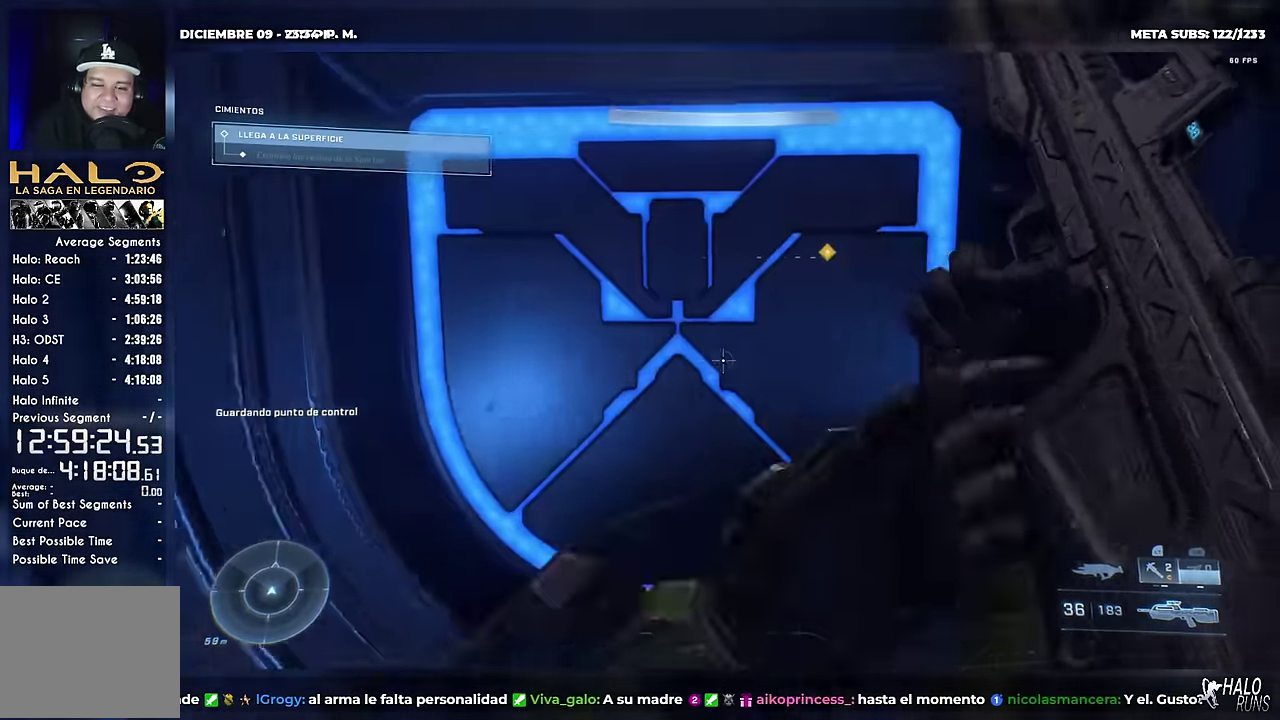
{"buttons": [], "left_stick": "up", "events": [[33, "X", "up"], [384, "B", "down"], [468, "B", "up"]]}
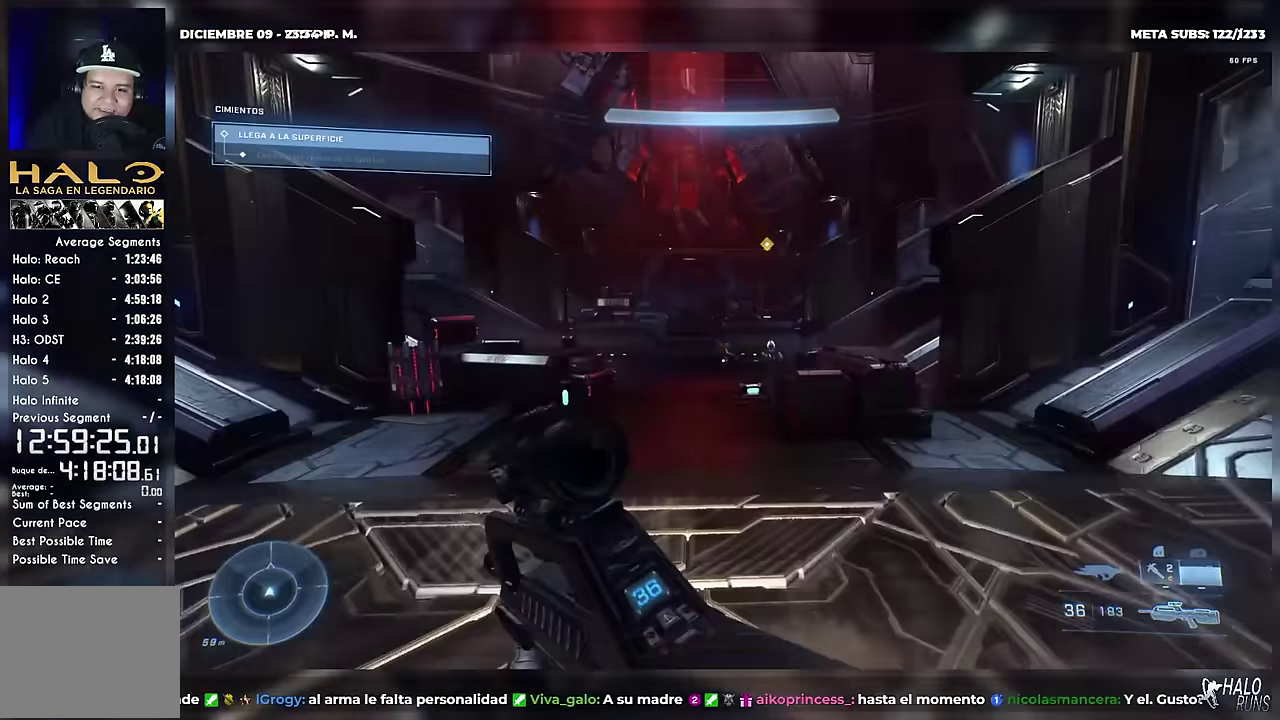
{"buttons": [], "left_stick": "up", "events": [[267, "left_stick", "up-right"], [367, "left_stick", "up"]]}
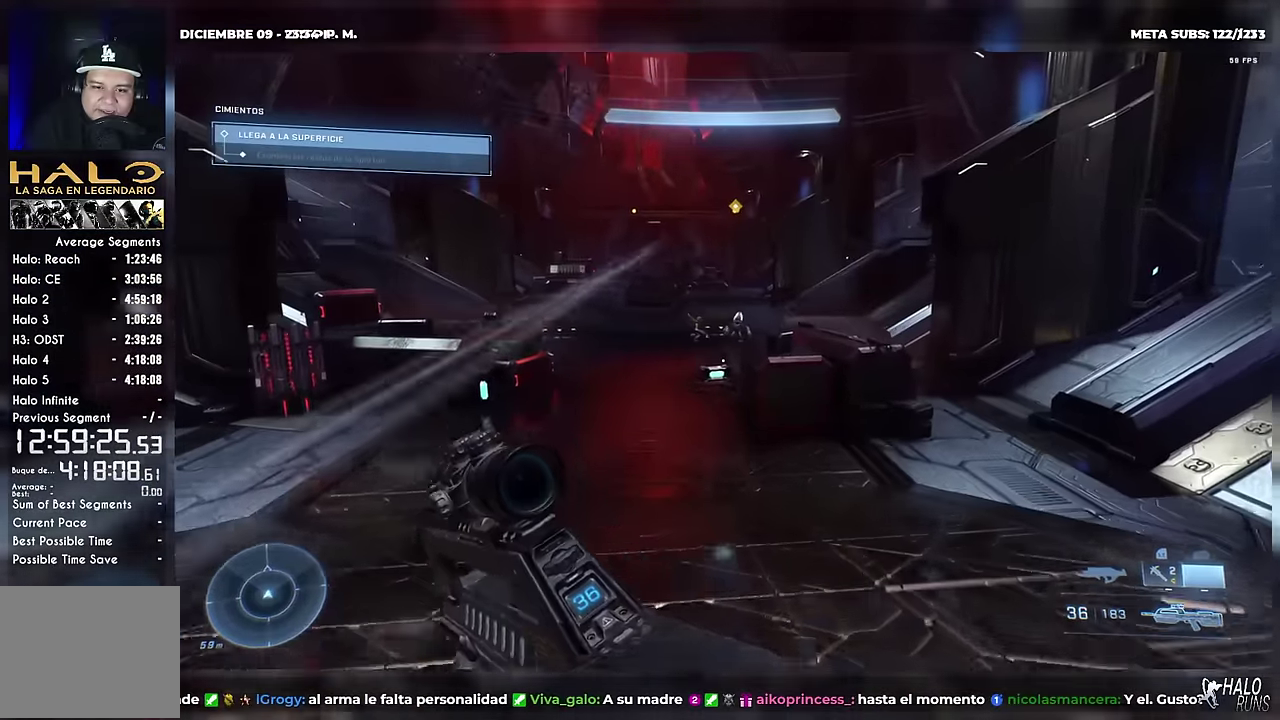
{"buttons": ["L1"], "left_stick": "up", "events": [[217, "L1", "down"], [333, "L1", "up"], [500, "L1", "down"]]}
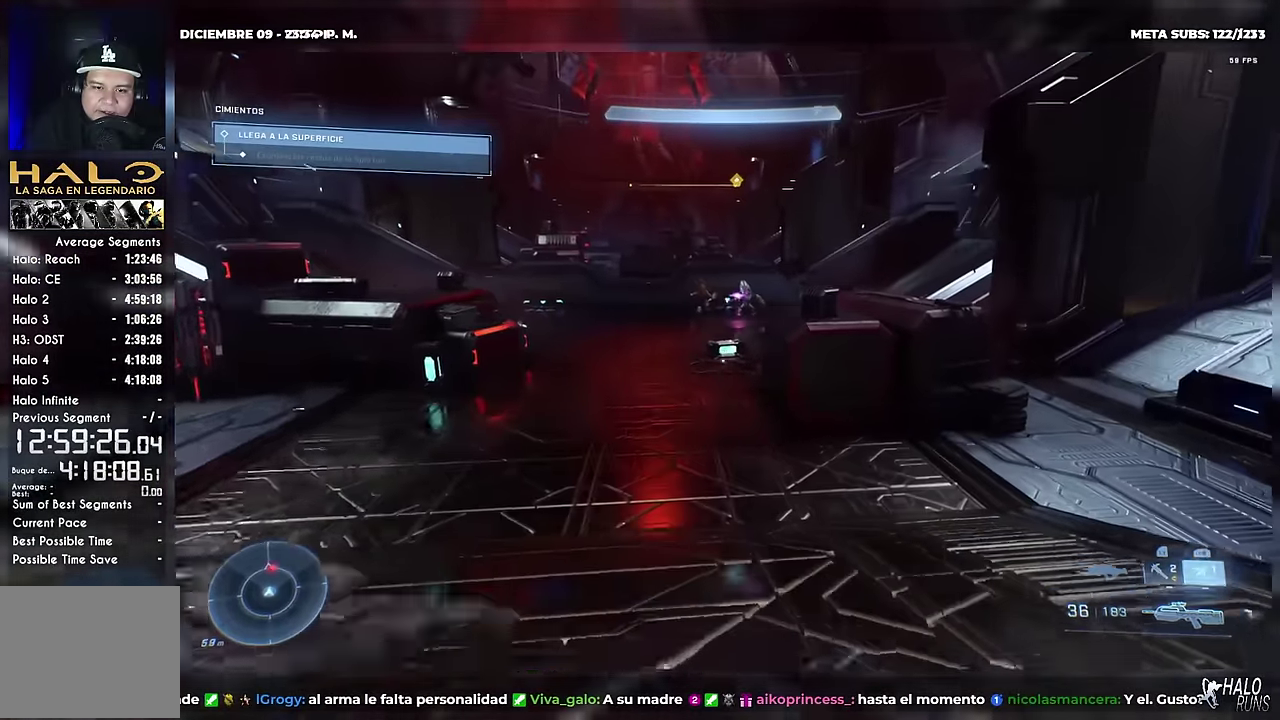
{"buttons": [], "left_stick": "up-right", "events": [[84, "L1", "up"], [367, "left_stick", "up-right"]]}
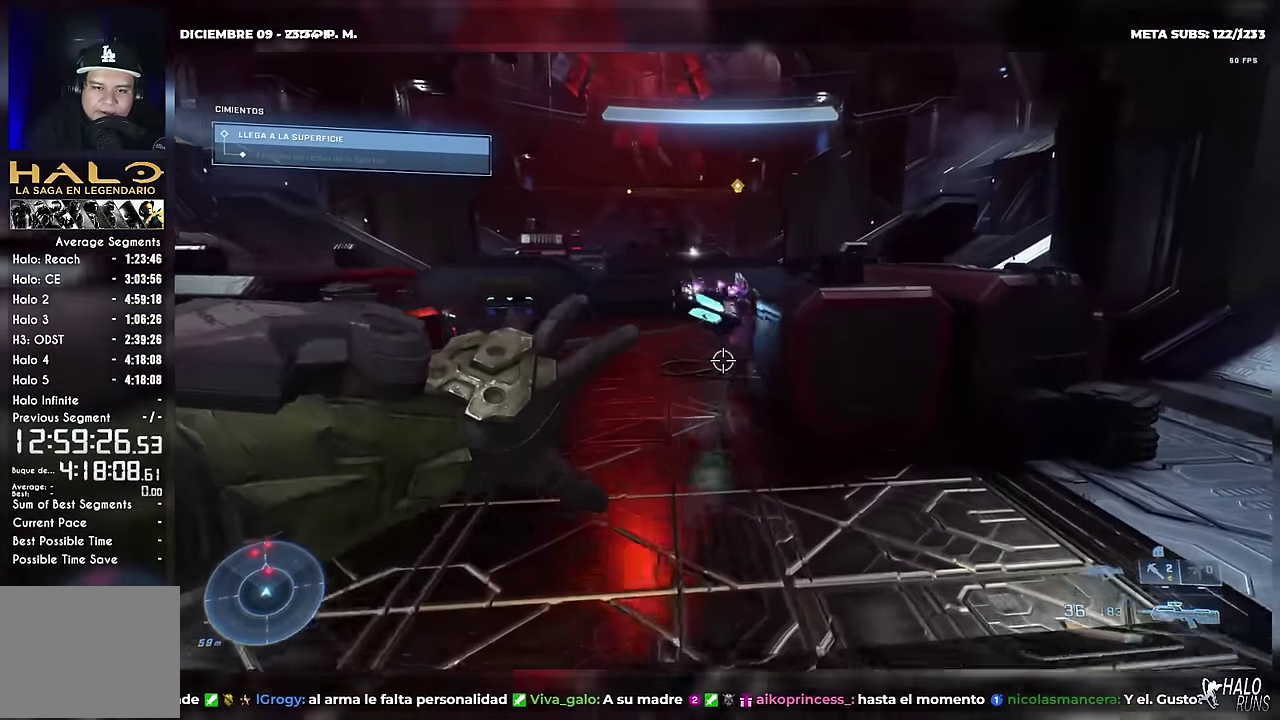
{"buttons": [], "left_stick": "up", "events": [[484, "left_stick", "up"]]}
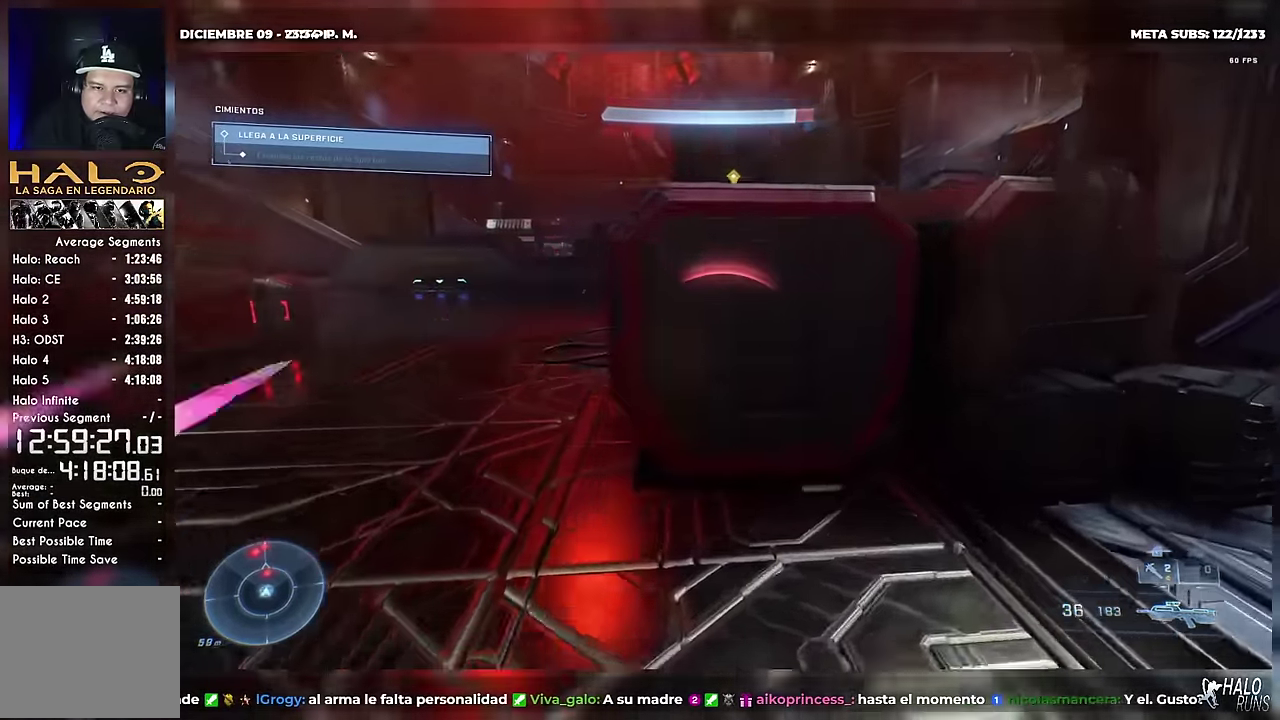
{"buttons": ["R2"], "left_stick": "up-left", "events": [[34, "left_stick", "up-left"], [234, "R2", "down"], [367, "R2", "up"], [417, "R2", "down"]]}
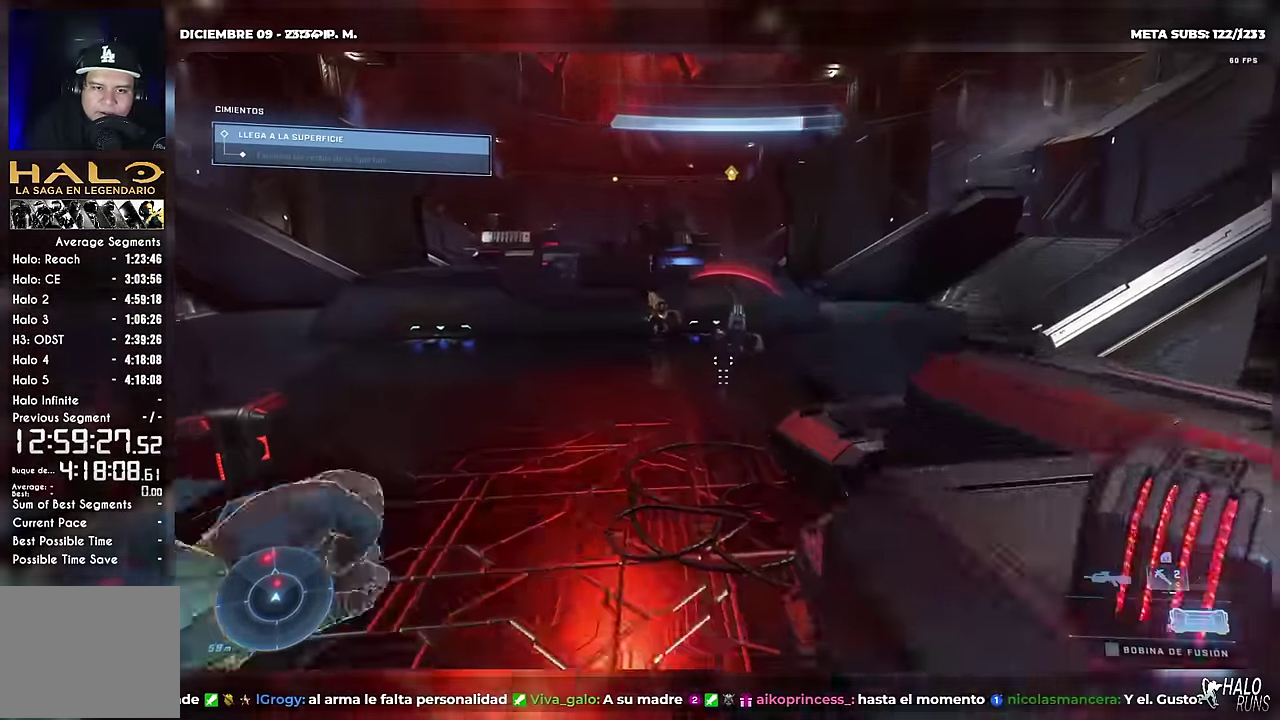
{"buttons": ["X"], "left_stick": "up-right", "events": [[50, "R2", "up"], [383, "X", "down"], [383, "left_stick", "up"], [450, "left_stick", "up-right"]]}
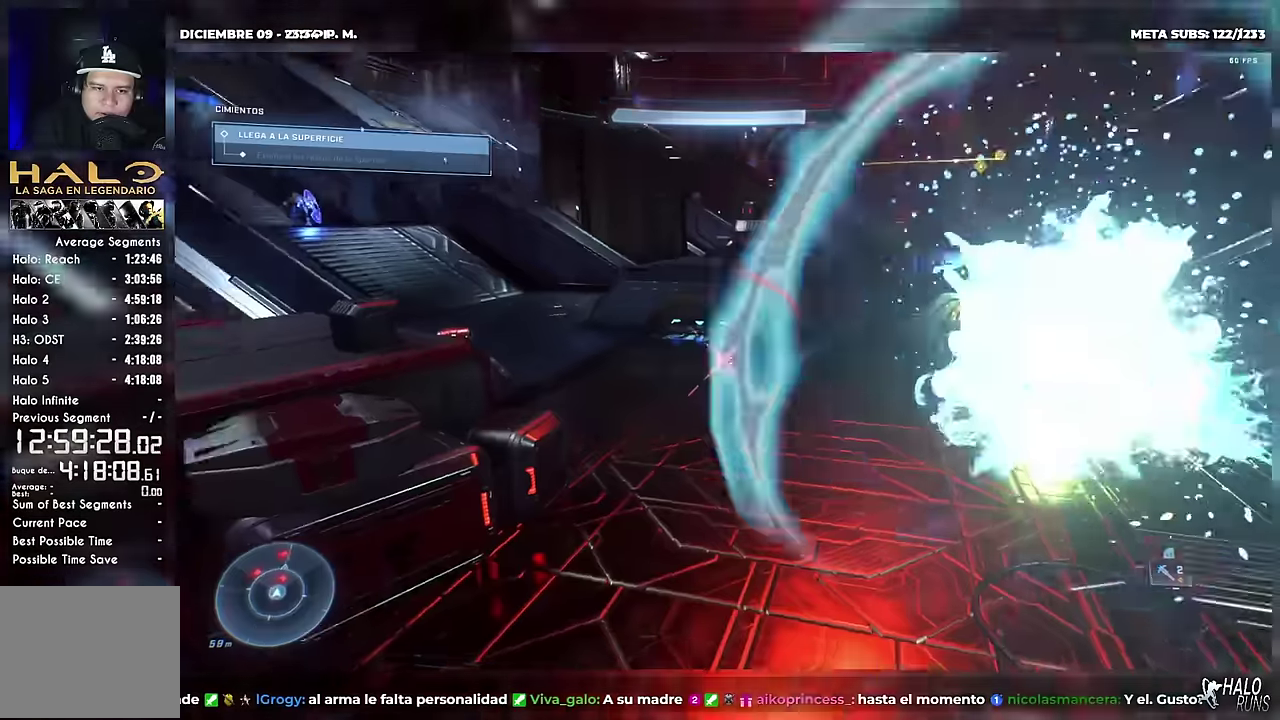
{"buttons": [], "left_stick": "up-right", "events": [[67, "X", "up"], [251, "X", "down"], [434, "X", "up"]]}
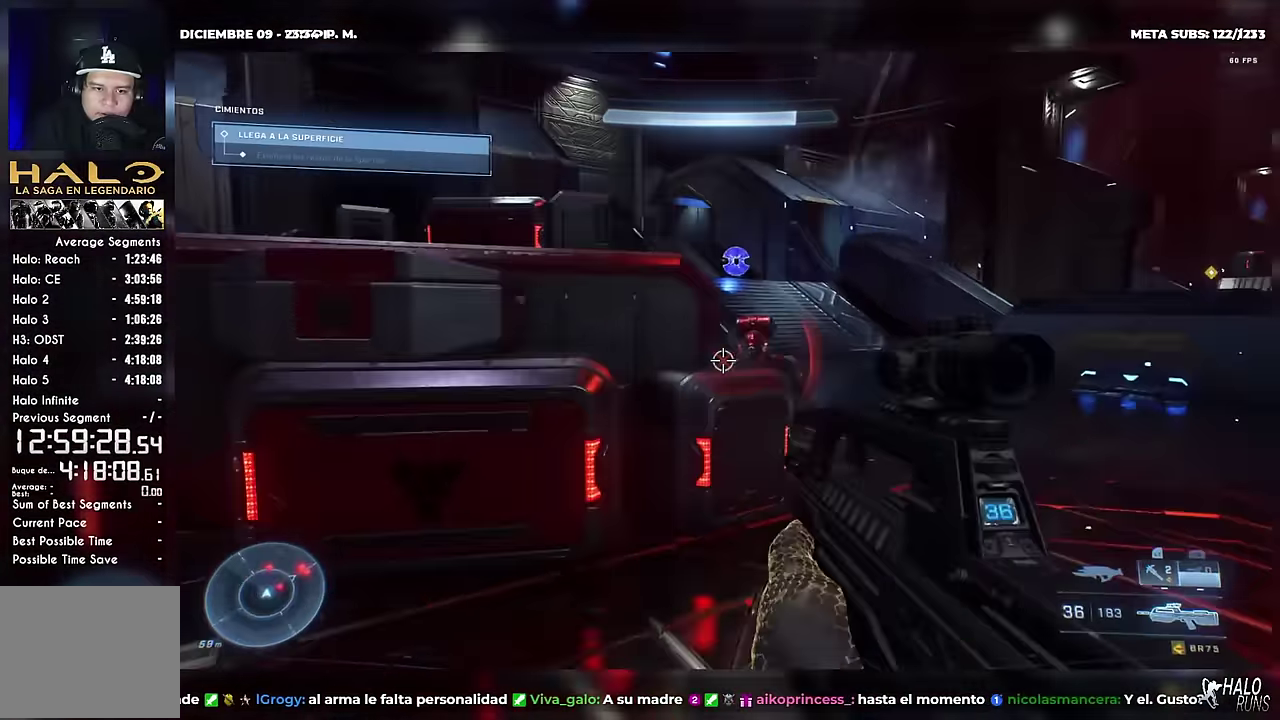
{"buttons": [], "left_stick": "up-right", "events": [[150, "R2", "down"], [283, "R2", "up"]]}
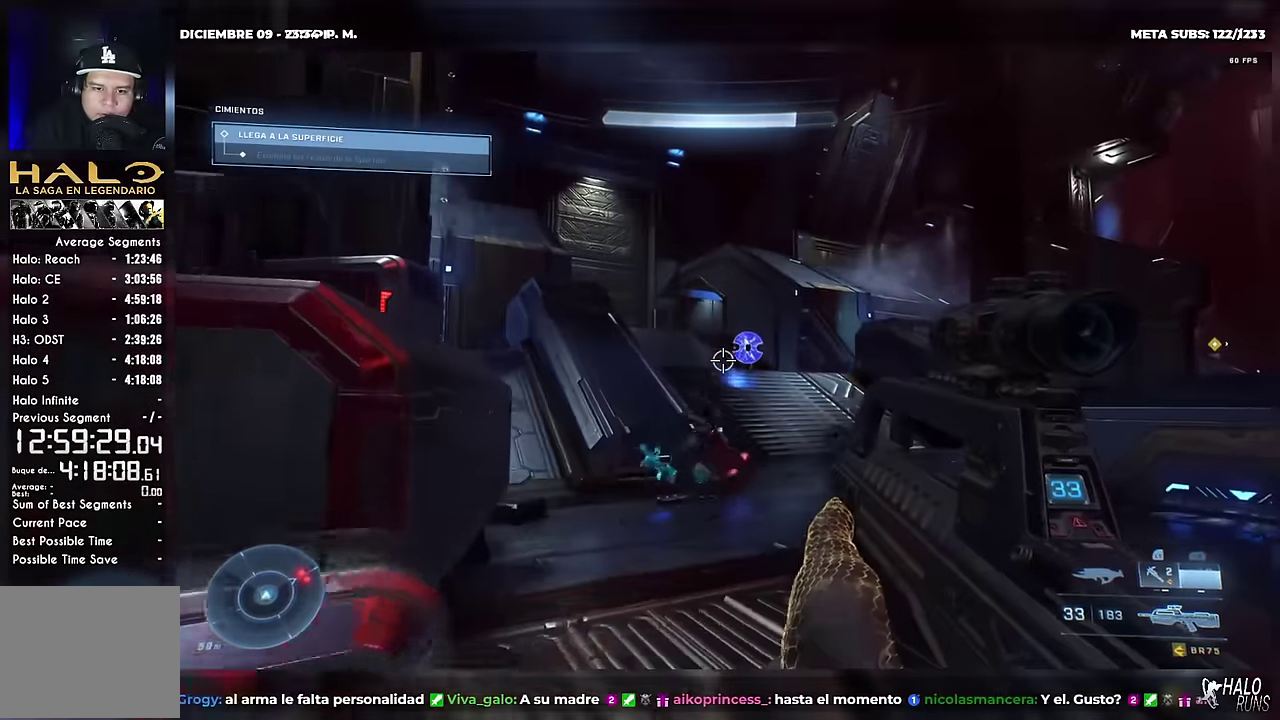
{"buttons": [], "left_stick": "up", "events": [[17, "left_stick", "up"], [151, "left_stick", "up-right"], [367, "R2", "down"], [468, "left_stick", "up"], [484, "R2", "up"]]}
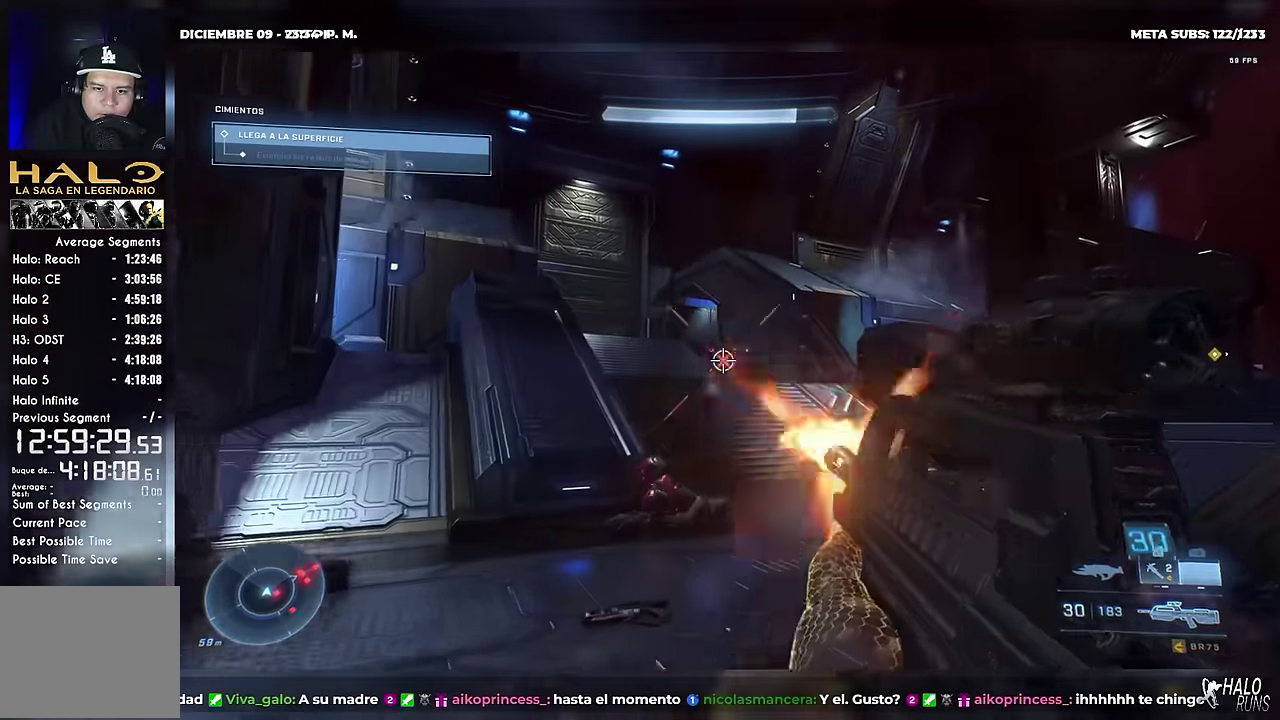
{"buttons": ["B"], "left_stick": "up-left", "events": [[133, "L2", "down"], [300, "B", "down"], [300, "L2", "up"], [300, "left_stick", "up-left"]]}
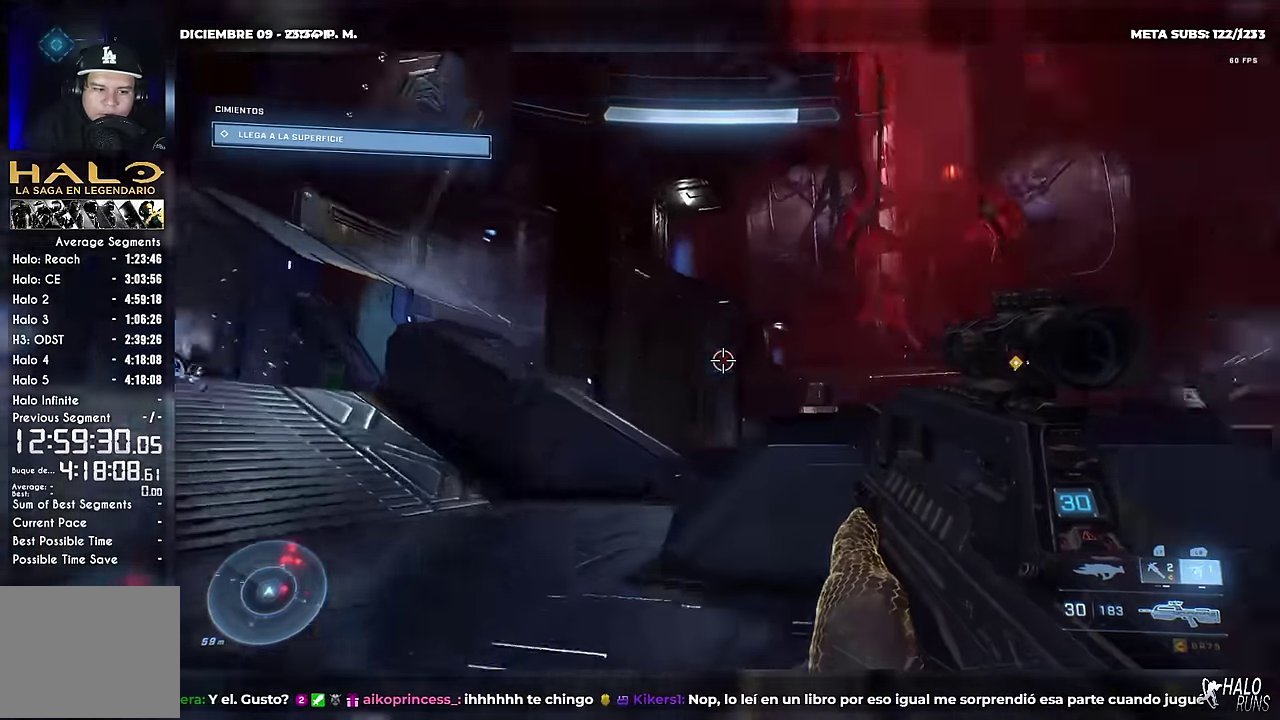
{"buttons": [], "left_stick": "down-left", "events": [[50, "left_stick", "left"], [184, "left_stick", "down-left"], [301, "B", "up"]]}
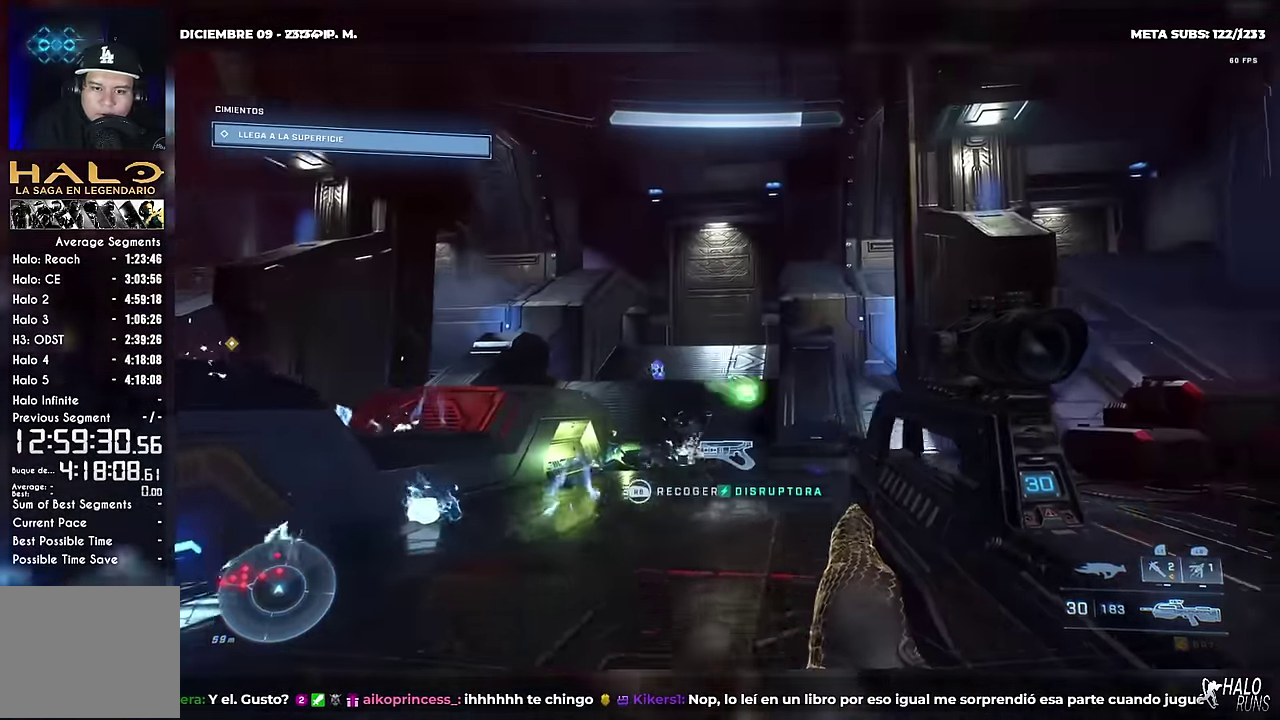
{"buttons": [], "left_stick": "down-left", "events": [[150, "X", "down"], [500, "X", "up"]]}
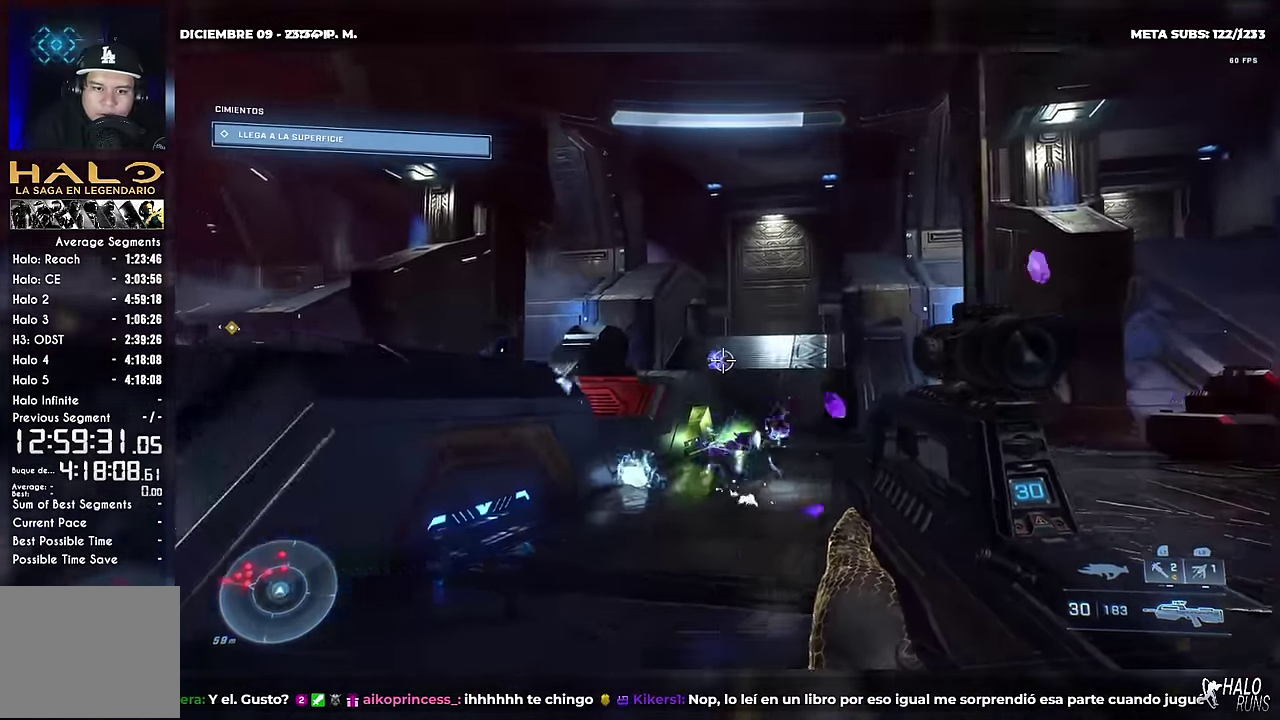
{"buttons": [], "left_stick": "down", "events": [[101, "R2", "down"], [234, "X", "down"], [268, "R2", "up"], [318, "X", "up"], [468, "left_stick", "down"]]}
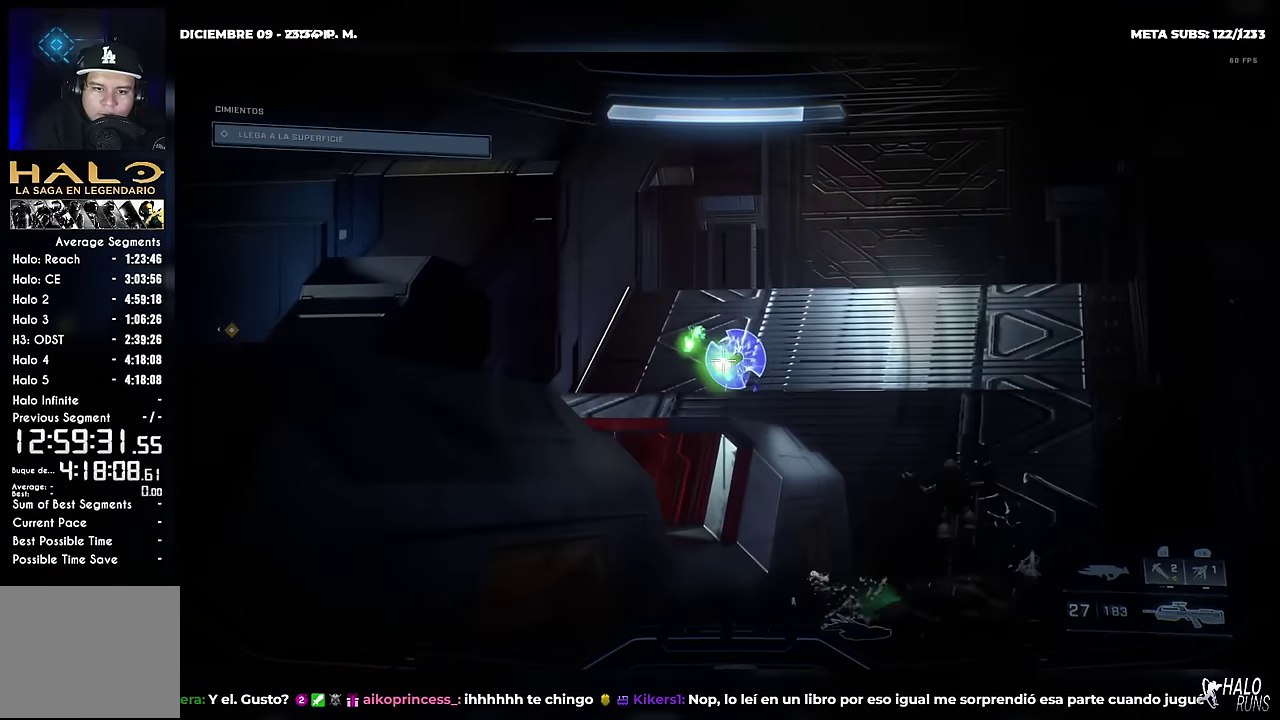
{"buttons": [], "left_stick": "down", "events": [[34, "R2", "down"], [200, "R2", "up"], [217, "left_stick", "down-right"], [451, "left_stick", "down"]]}
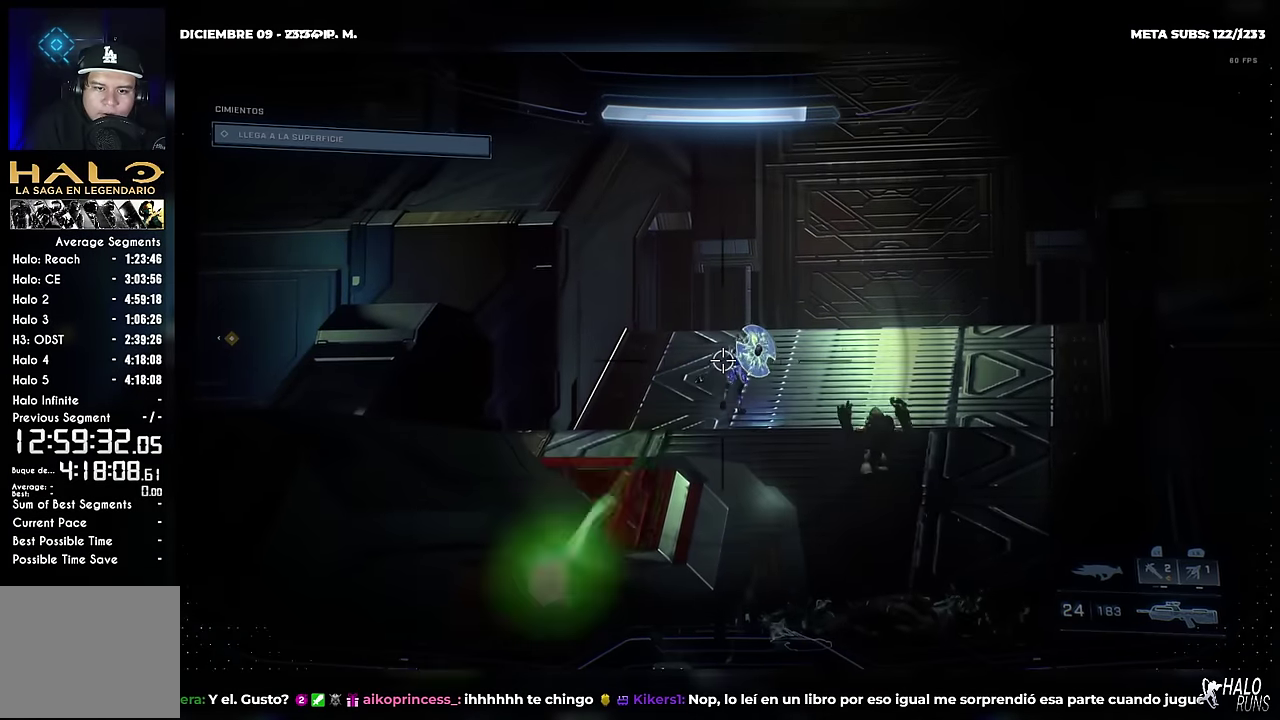
{"buttons": [], "left_stick": "down", "events": [[83, "R2", "down"], [116, "left_stick", "down-right"], [233, "R2", "up"], [250, "left_stick", "down-left"], [500, "left_stick", "down"]]}
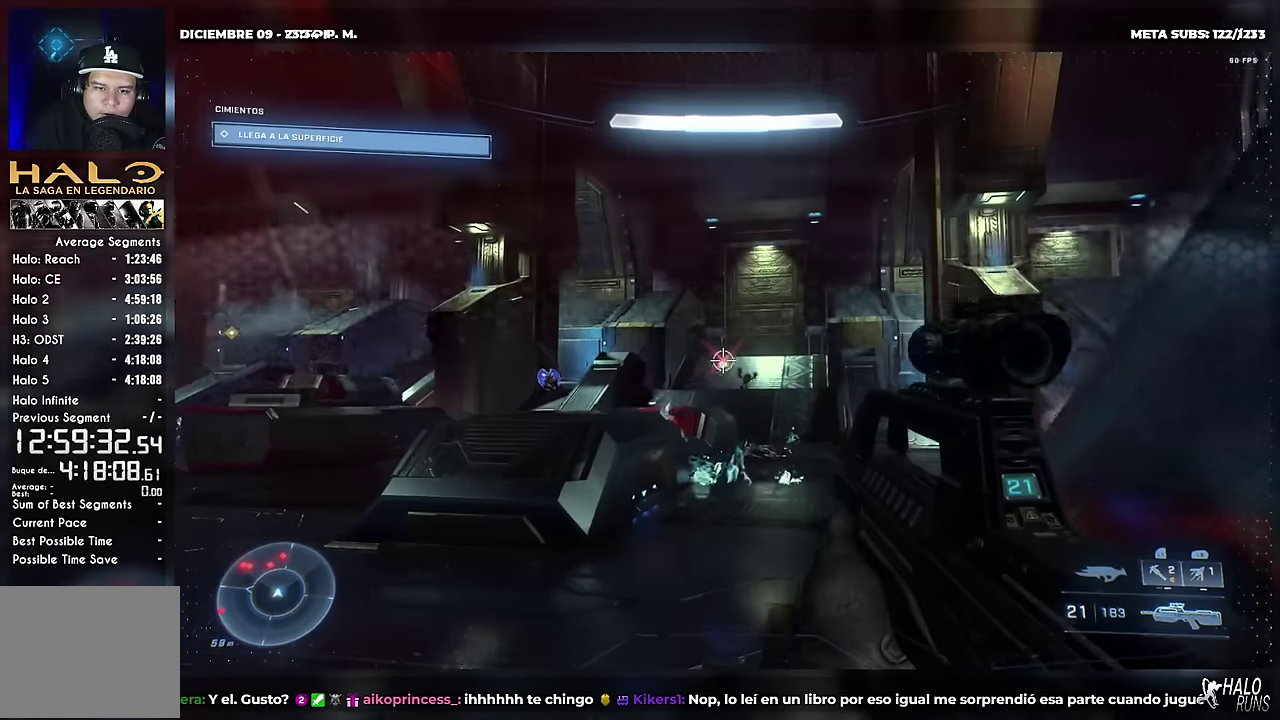
{"buttons": [], "left_stick": "down-left", "events": [[234, "R2", "down"], [267, "left_stick", "down-left"], [384, "R2", "up"]]}
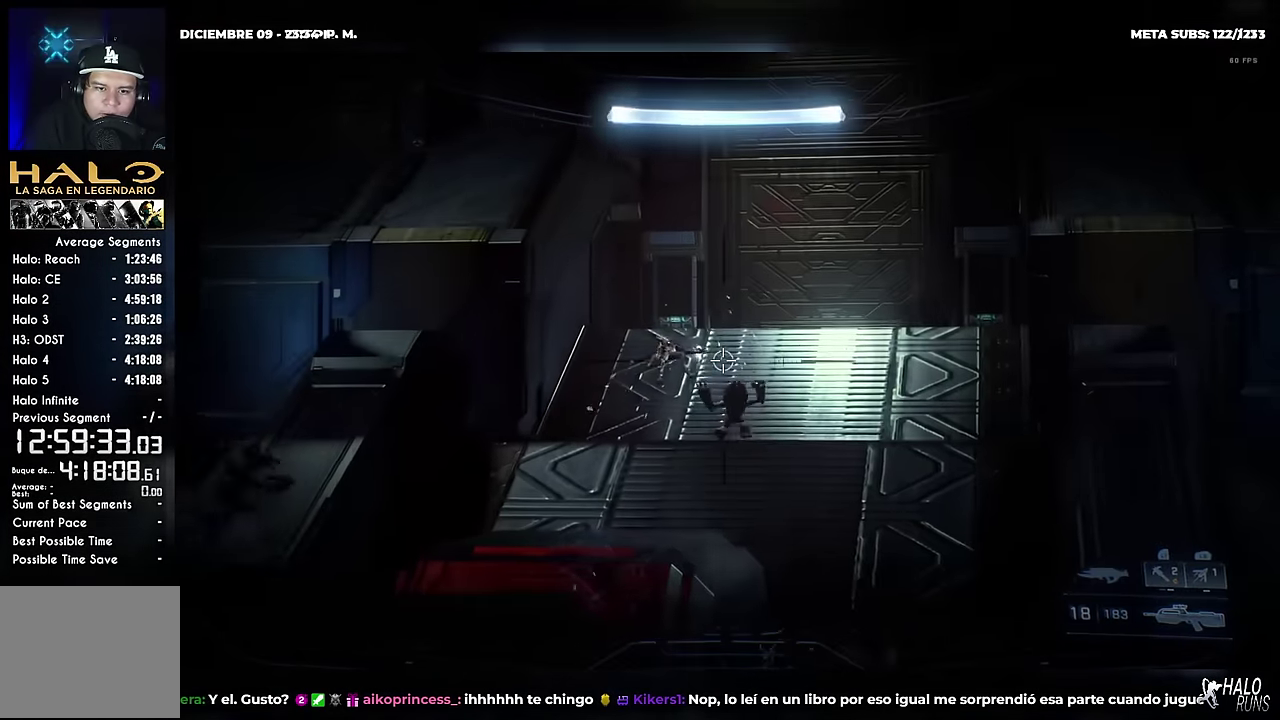
{"buttons": ["R2"], "left_stick": "down", "events": [[200, "left_stick", "down"], [350, "R2", "down"], [350, "left_stick", "down-right"], [450, "left_stick", "down"]]}
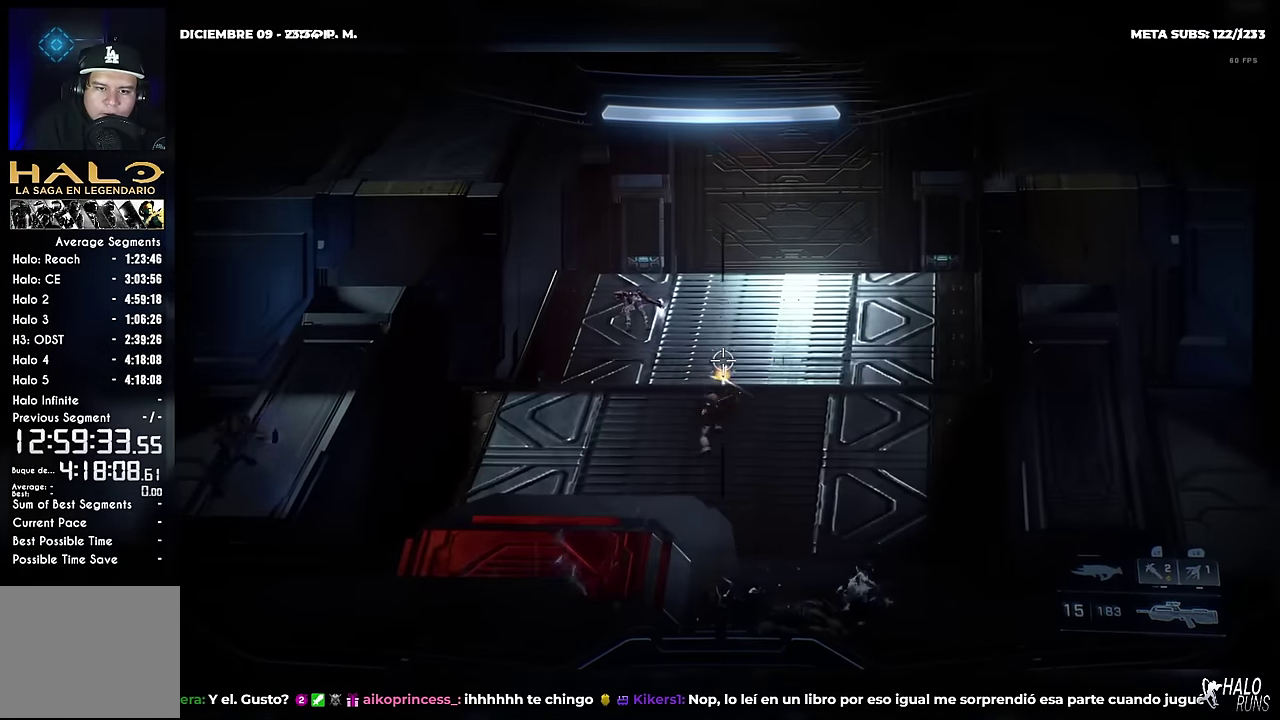
{"buttons": ["R2"], "left_stick": "left", "events": [[50, "R2", "up"], [84, "left_stick", "down-left"], [284, "left_stick", "down"], [384, "R2", "down"], [384, "left_stick", "down-right"], [484, "left_stick", "left"]]}
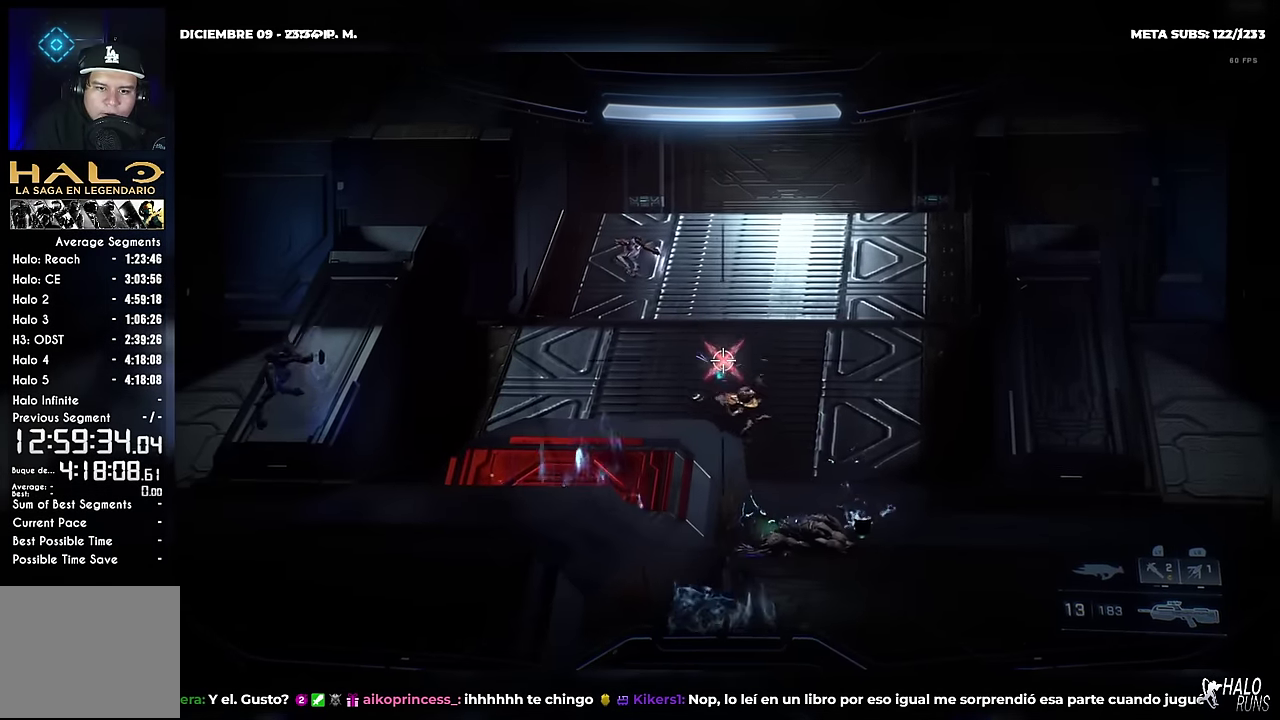
{"buttons": [], "left_stick": "left", "events": [[33, "R2", "up"], [200, "X", "down"], [433, "X", "up"]]}
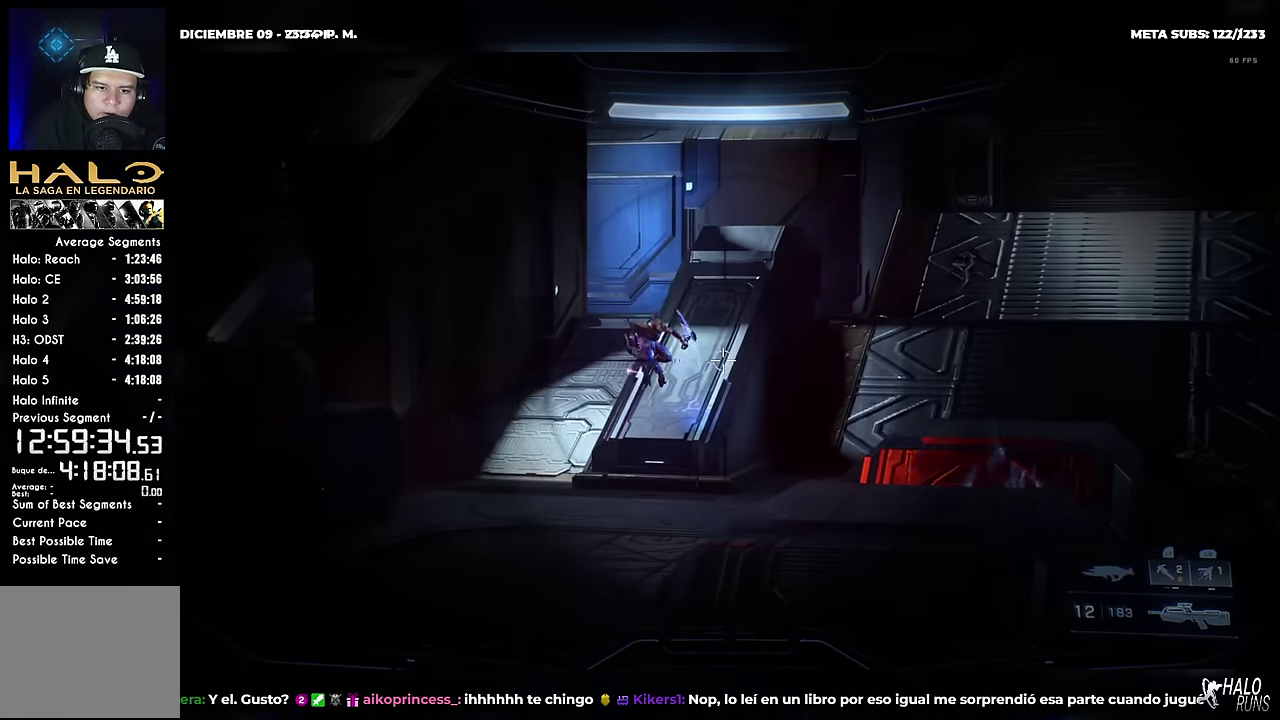
{"buttons": ["X"], "left_stick": "down-left"}